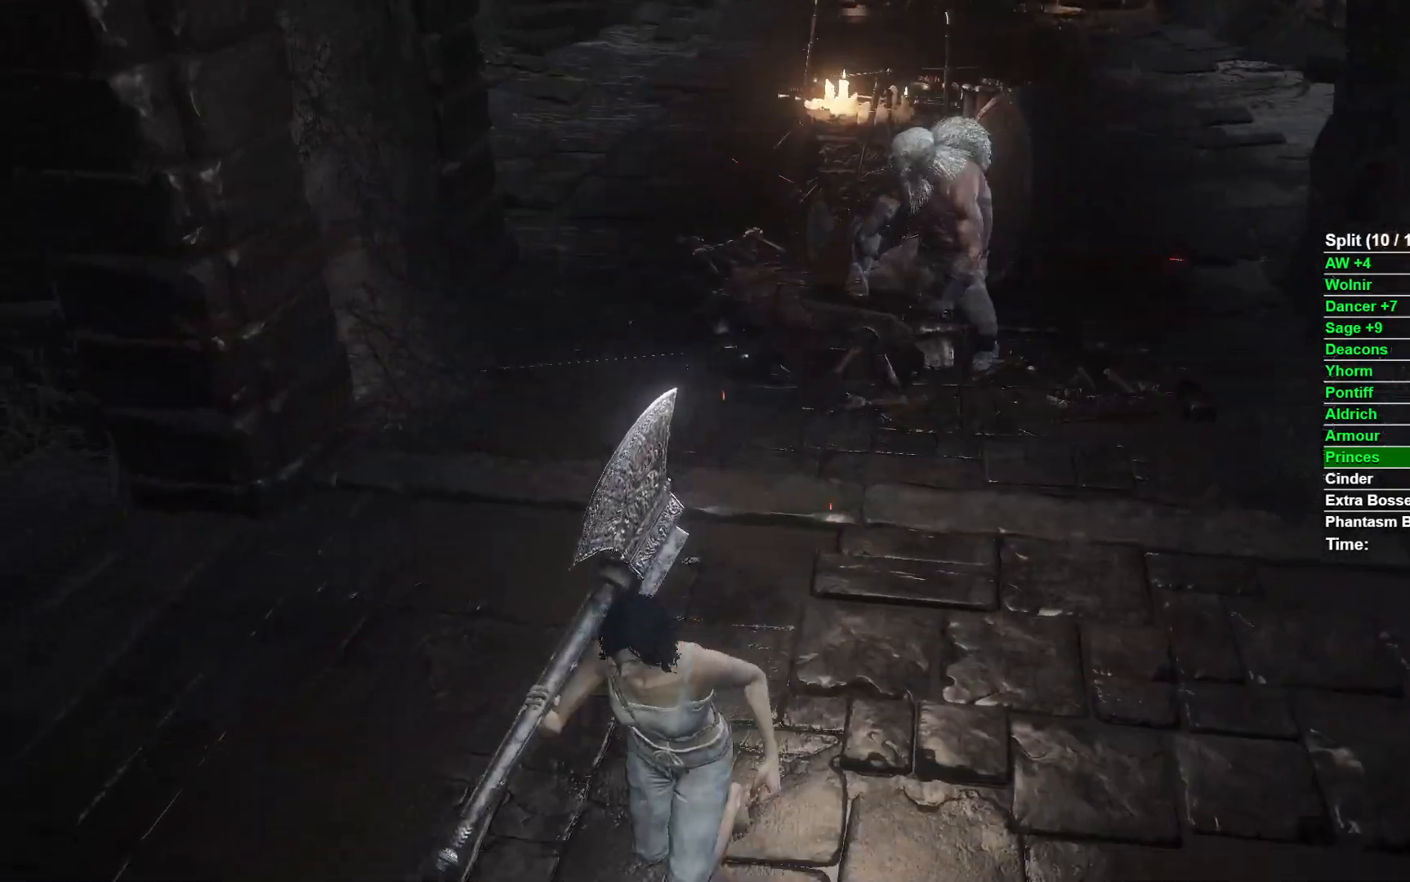
Gameplay with a controller (Xbox layout); each line is a JSON object with the inputs held at the frame after it. "events" lists button and stick changes between this image and that frame as [ms after this image, input, new state], when the widget could be followed in between.
{"buttons": ["B"], "left_stick": "up-left", "right_stick": "left", "events": [[83, "right_stick", "left"], [300, "left_stick", "down-left"], [500, "left_stick", "up-left"]]}
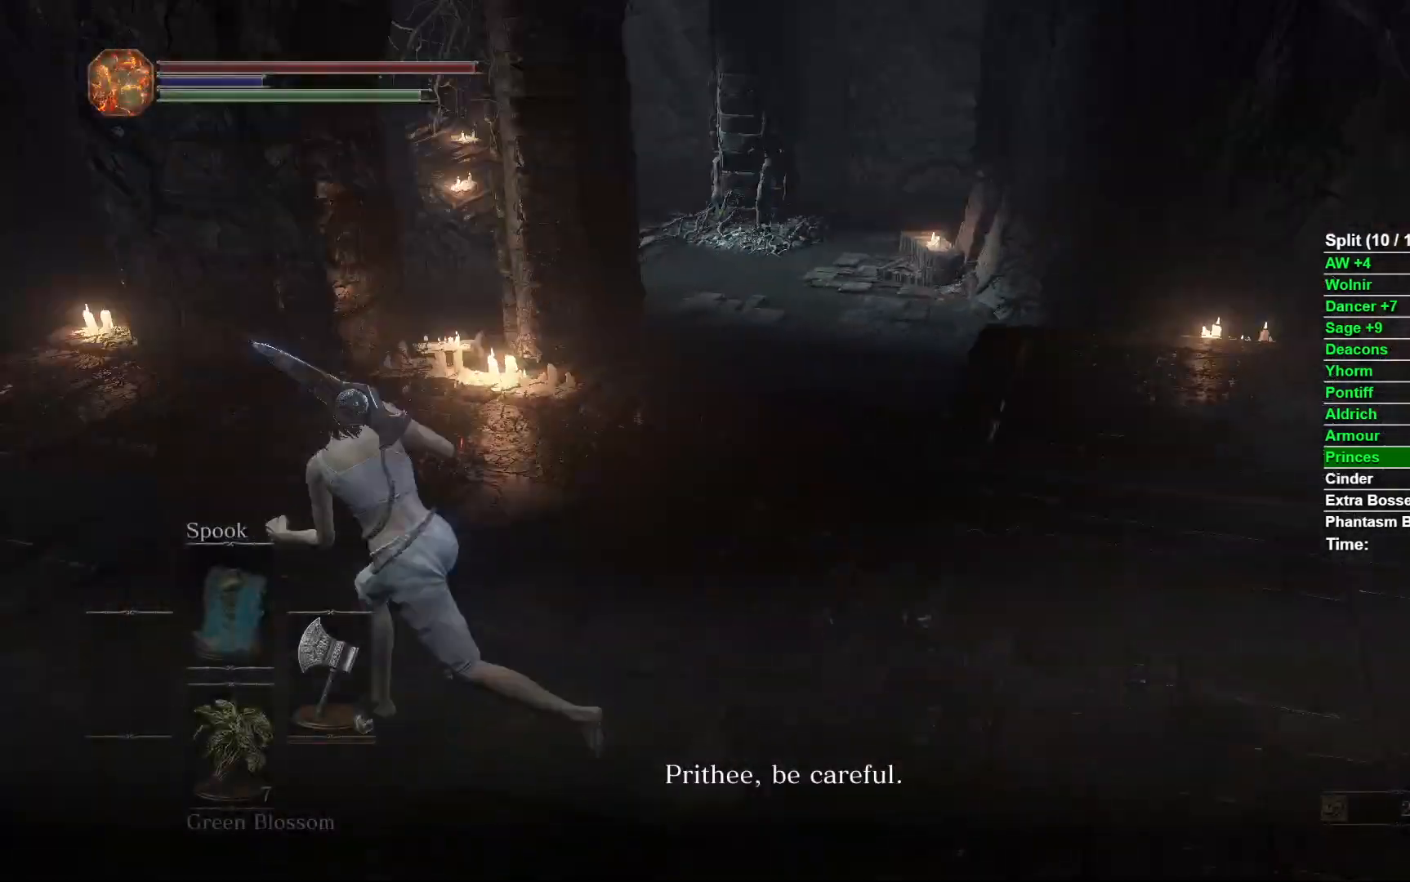
{"buttons": ["A", "B"], "left_stick": "up-left", "right_stick": "center", "events": [[183, "right_stick", "center"], [267, "A", "down"], [333, "A", "up"], [417, "A", "down"]]}
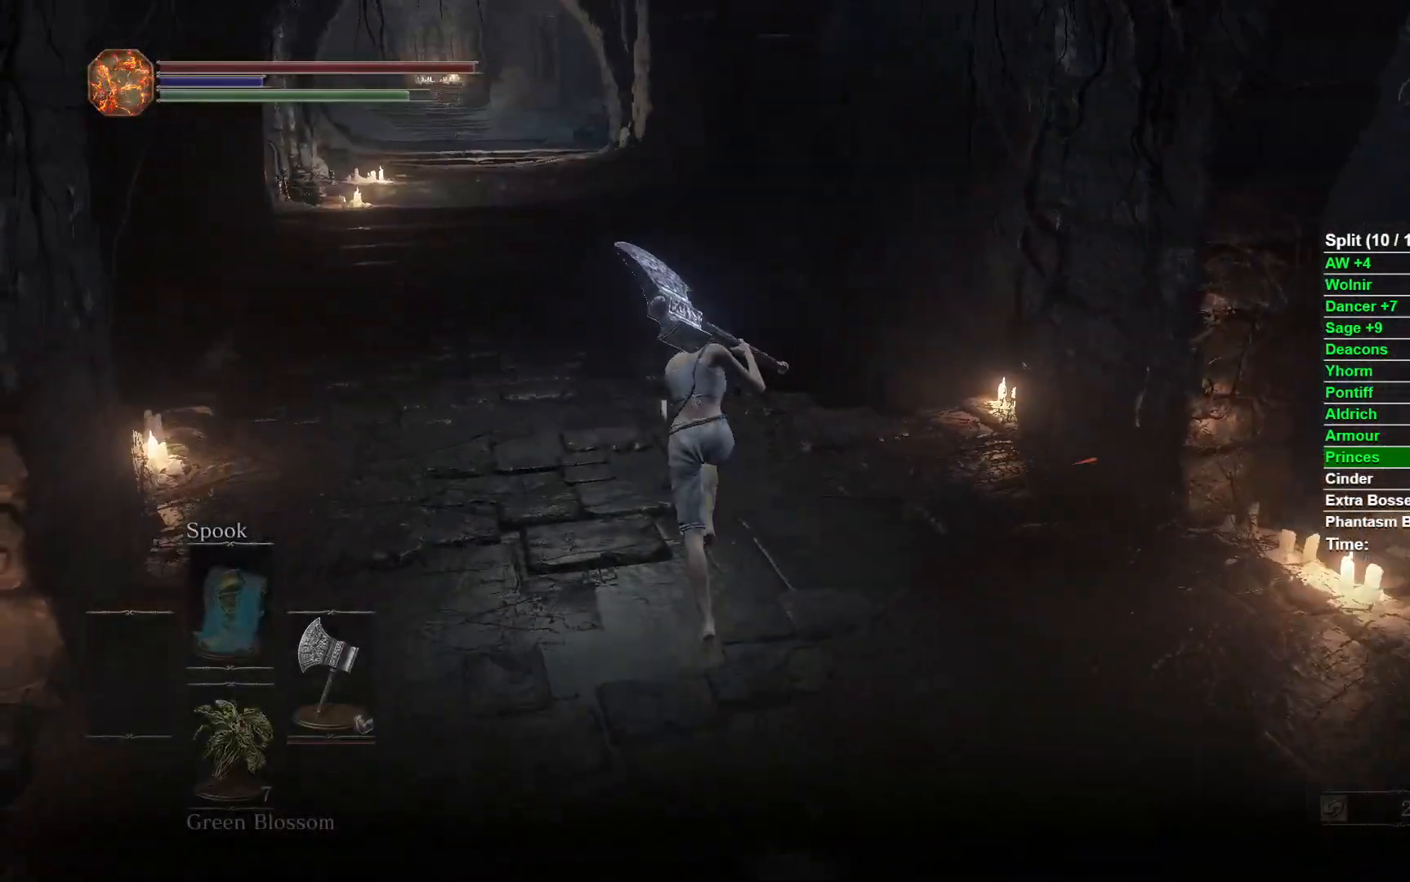
{"buttons": ["B"], "left_stick": "up-left", "right_stick": "center", "events": [[17, "A", "up"], [100, "B", "up"], [133, "B", "down"]]}
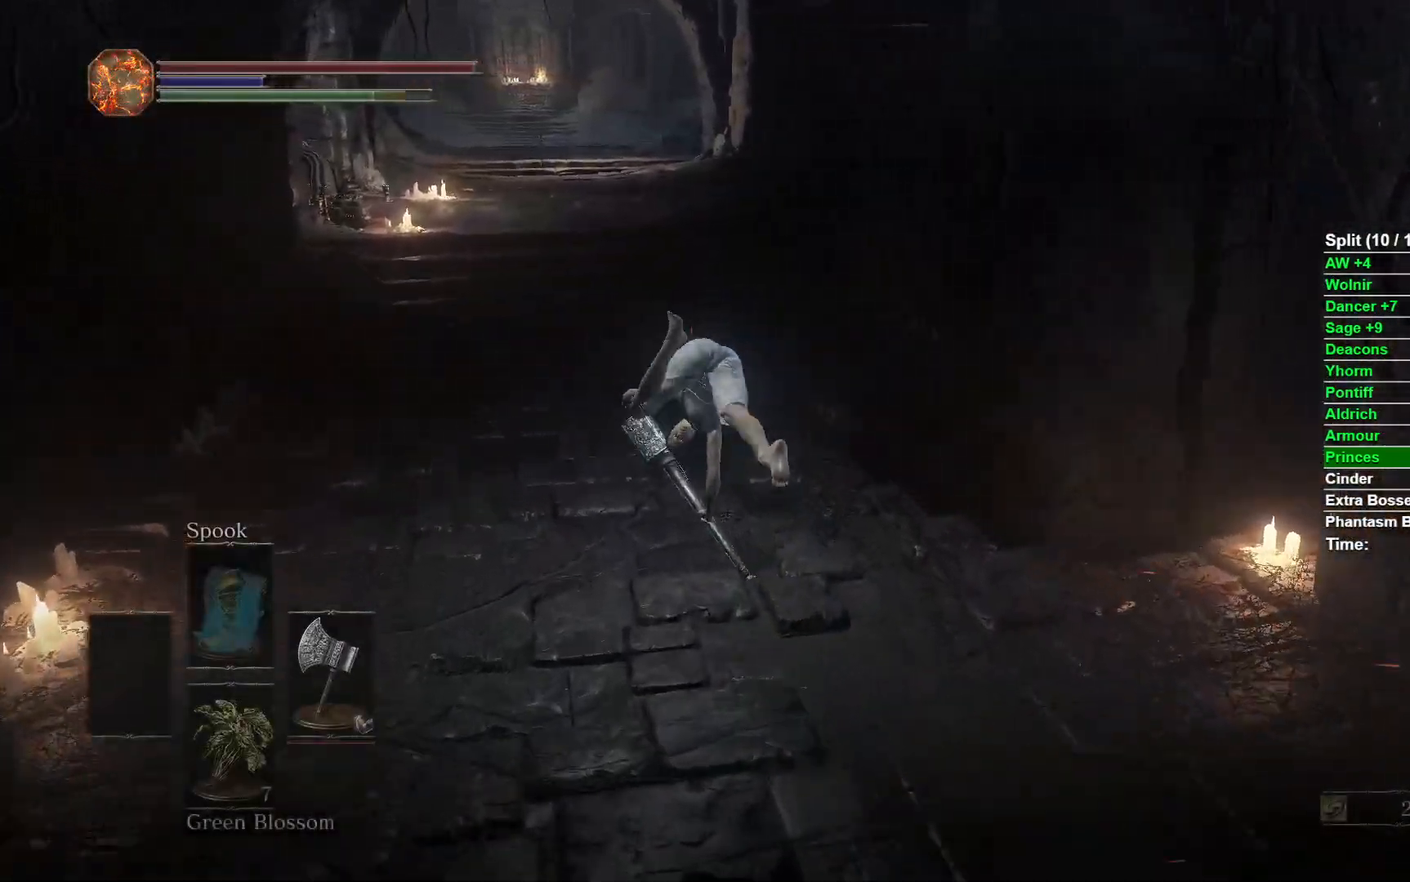
{"buttons": ["B"], "left_stick": "up-left", "right_stick": "center", "events": [[233, "Y", "down"], [350, "Y", "up"]]}
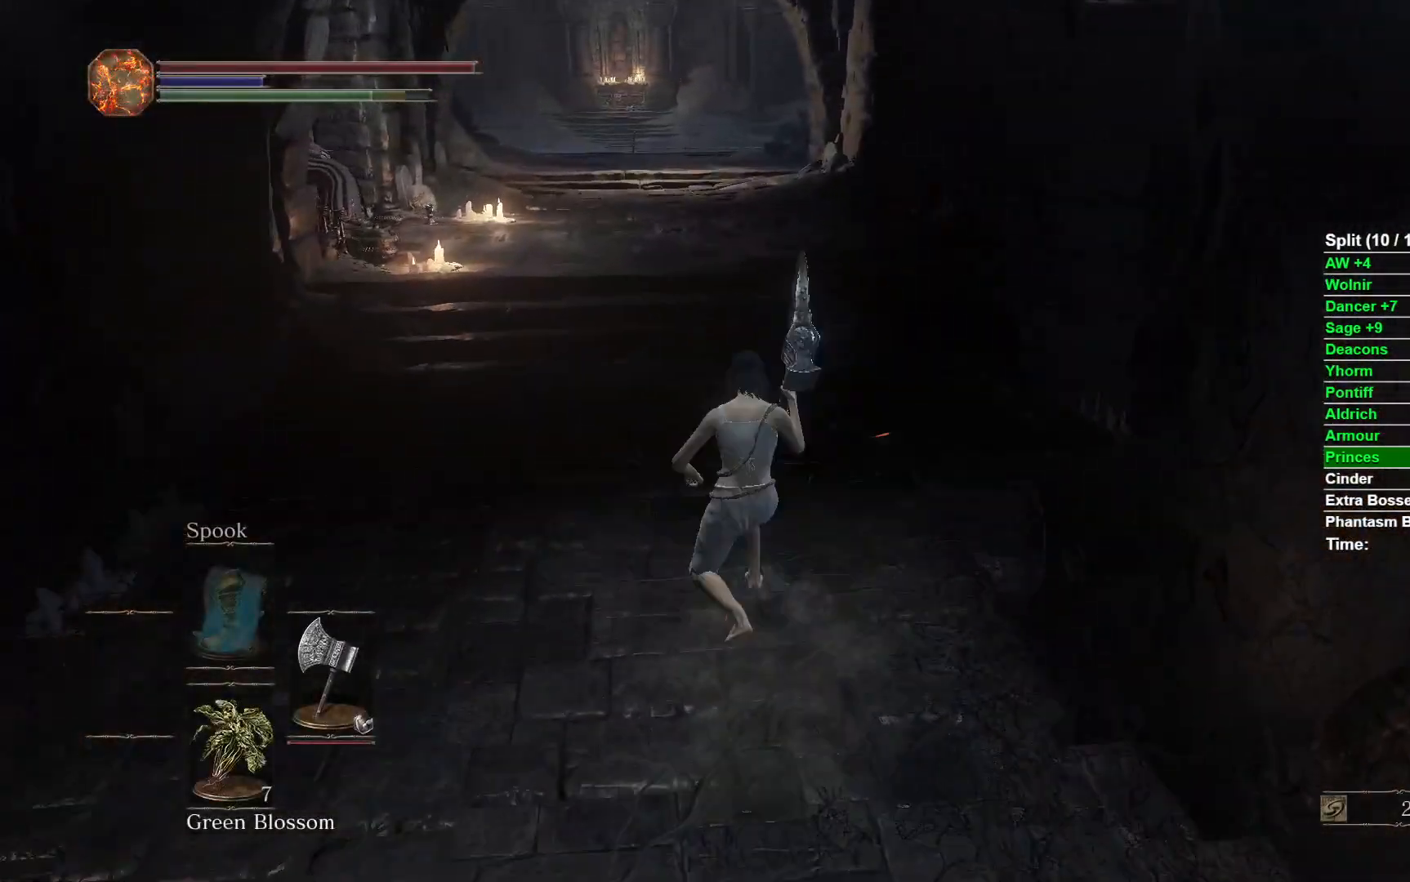
{"buttons": ["B"], "left_stick": "up-left", "right_stick": "center", "events": []}
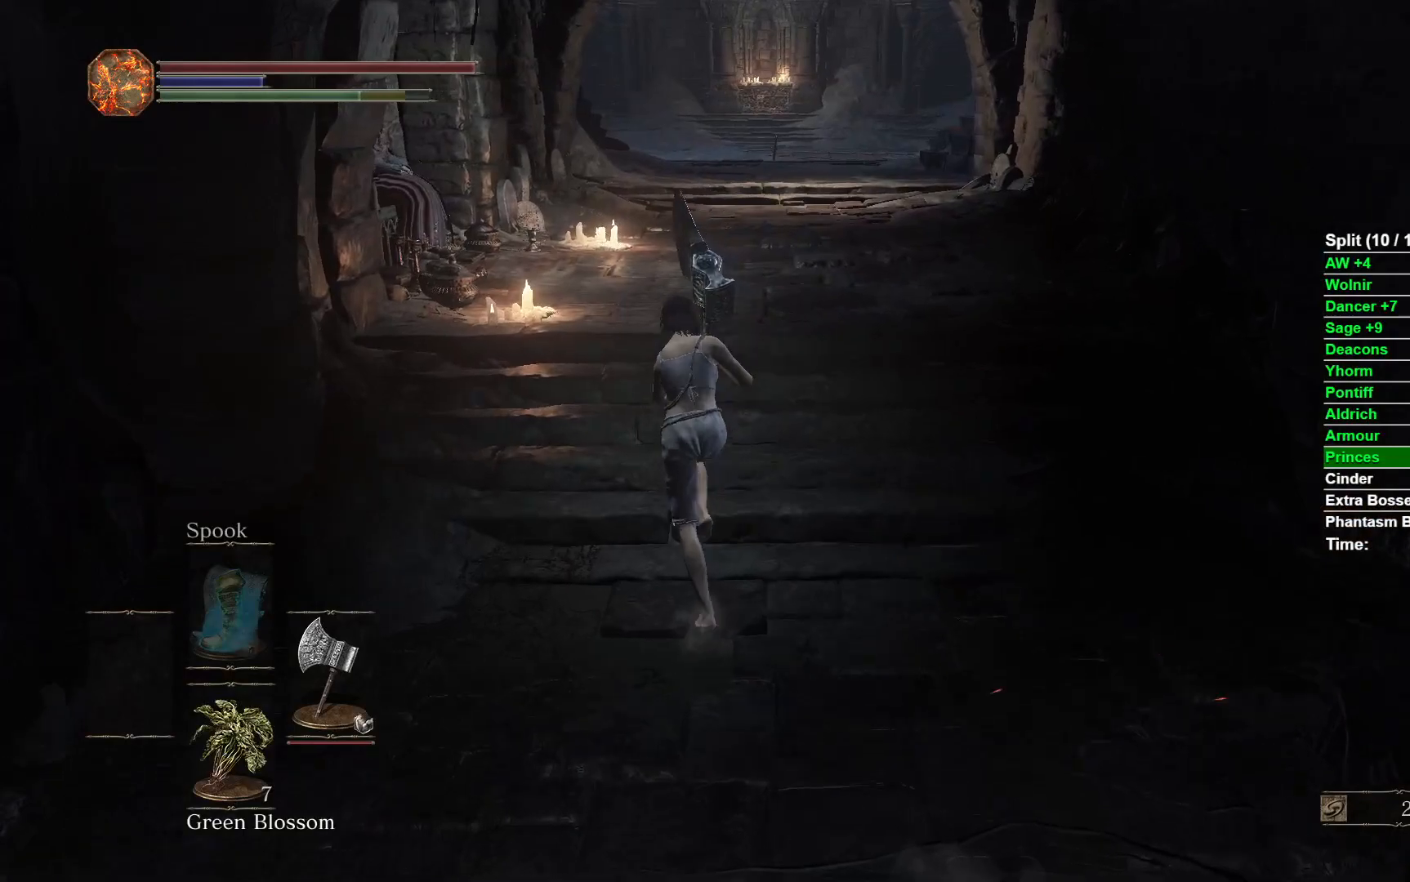
{"buttons": ["A"], "left_stick": "up", "right_stick": "center", "events": [[367, "B", "up"], [367, "left_stick", "up"], [500, "A", "down"]]}
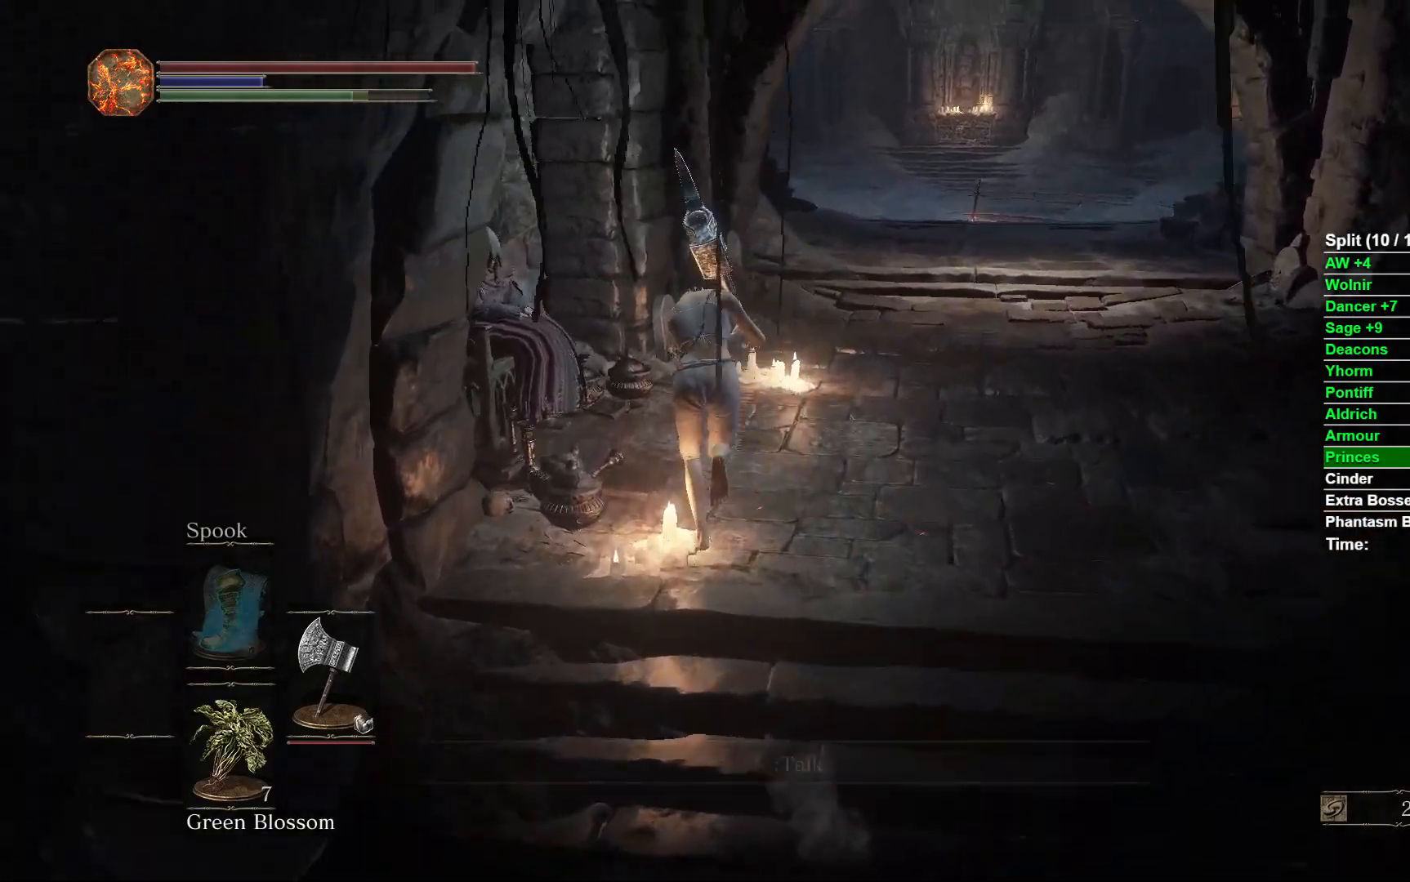
{"buttons": ["A"], "left_stick": "up-right", "right_stick": "center", "events": [[83, "A", "up"], [150, "A", "down"], [150, "left_stick", "up-right"], [217, "A", "up"], [333, "A", "down"], [383, "A", "up"], [467, "A", "down"]]}
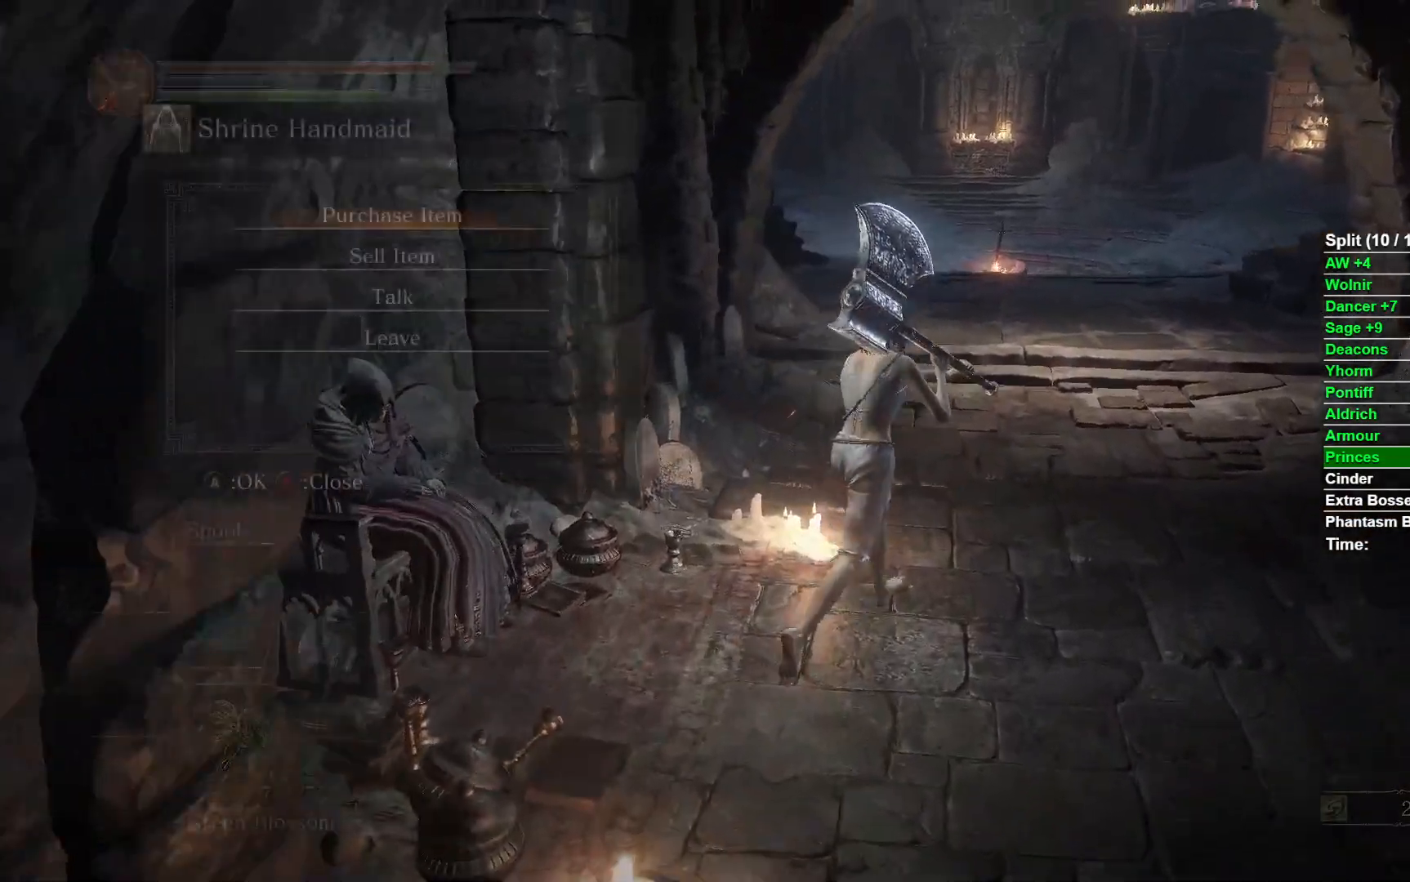
{"buttons": ["DPAD_RIGHT"], "left_stick": "center", "right_stick": "center", "events": [[67, "A", "up"], [183, "left_stick", "center"], [283, "A", "down"], [417, "A", "up"], [417, "DPAD_RIGHT", "down"]]}
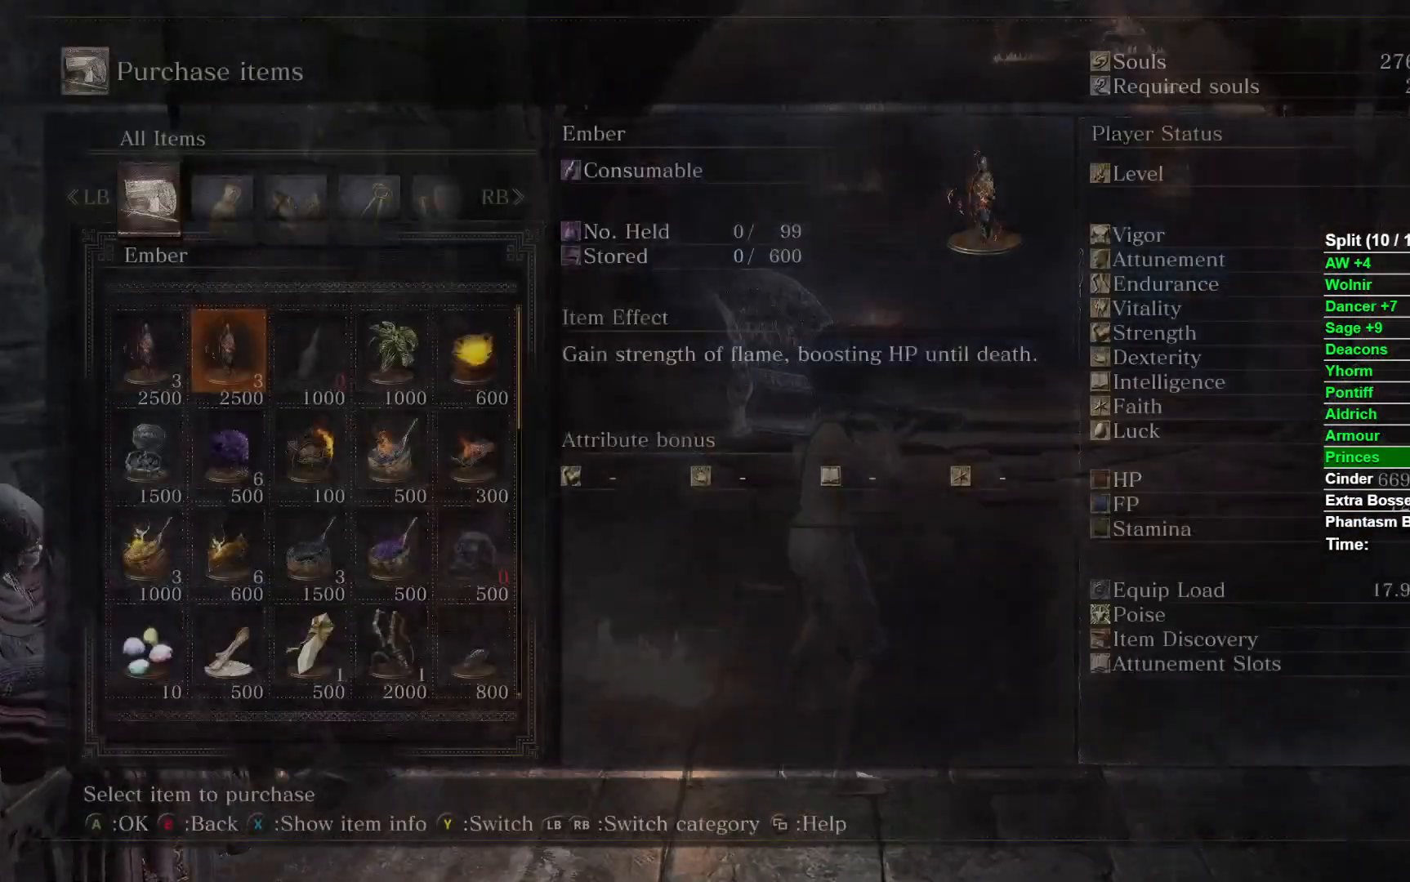
{"buttons": [], "left_stick": "center", "right_stick": "center", "events": [[17, "DPAD_RIGHT", "up"], [117, "DPAD_RIGHT", "down"], [183, "DPAD_RIGHT", "up"], [250, "DPAD_RIGHT", "down"], [350, "A", "down"], [350, "DPAD_RIGHT", "up"], [450, "A", "up"]]}
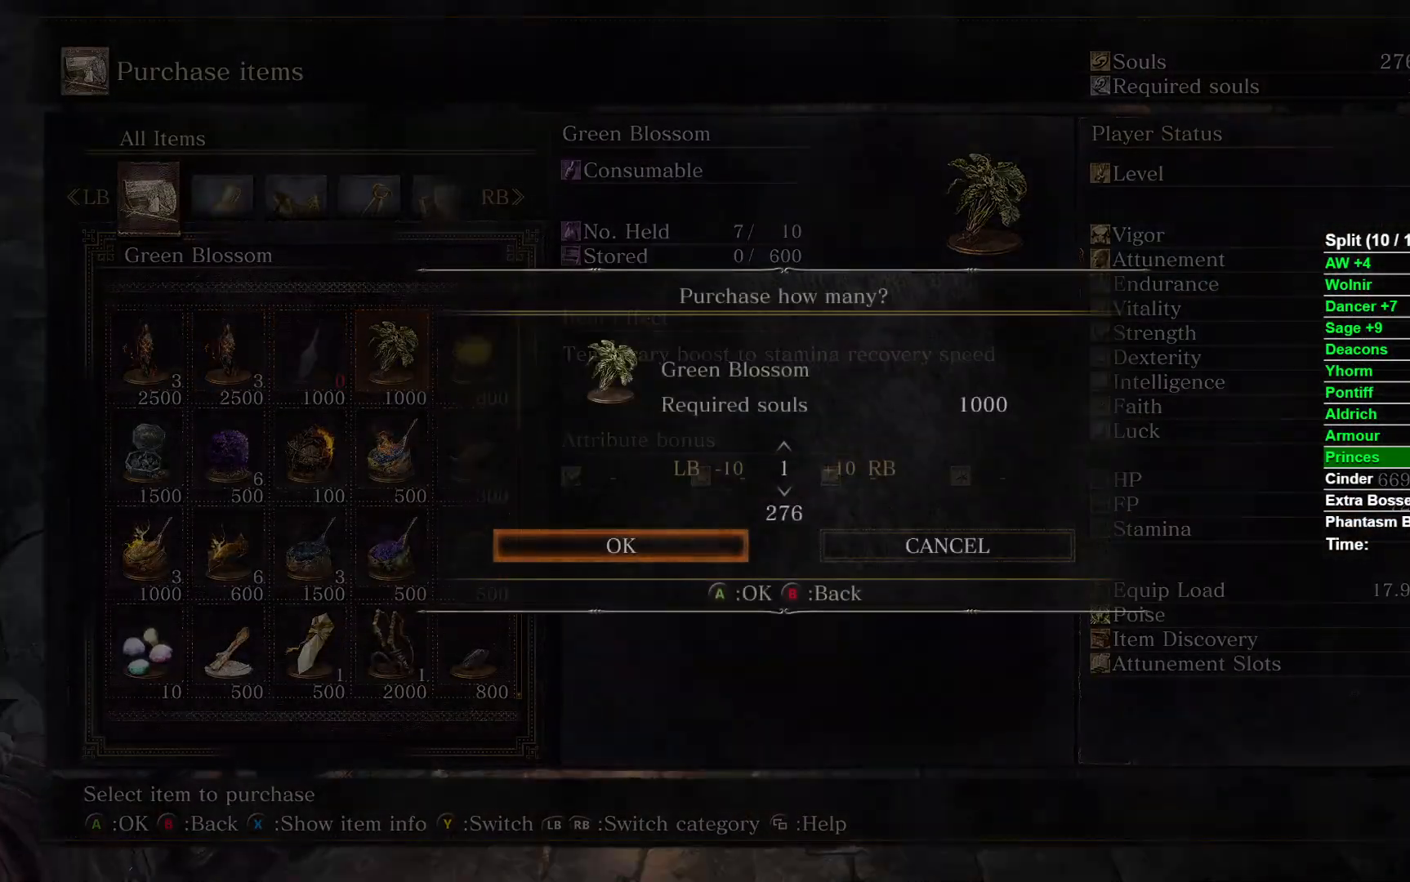
{"buttons": ["DPAD_UP"], "left_stick": "center", "right_stick": "center", "events": [[283, "DPAD_UP", "down"], [383, "DPAD_UP", "up"], [433, "DPAD_UP", "down"]]}
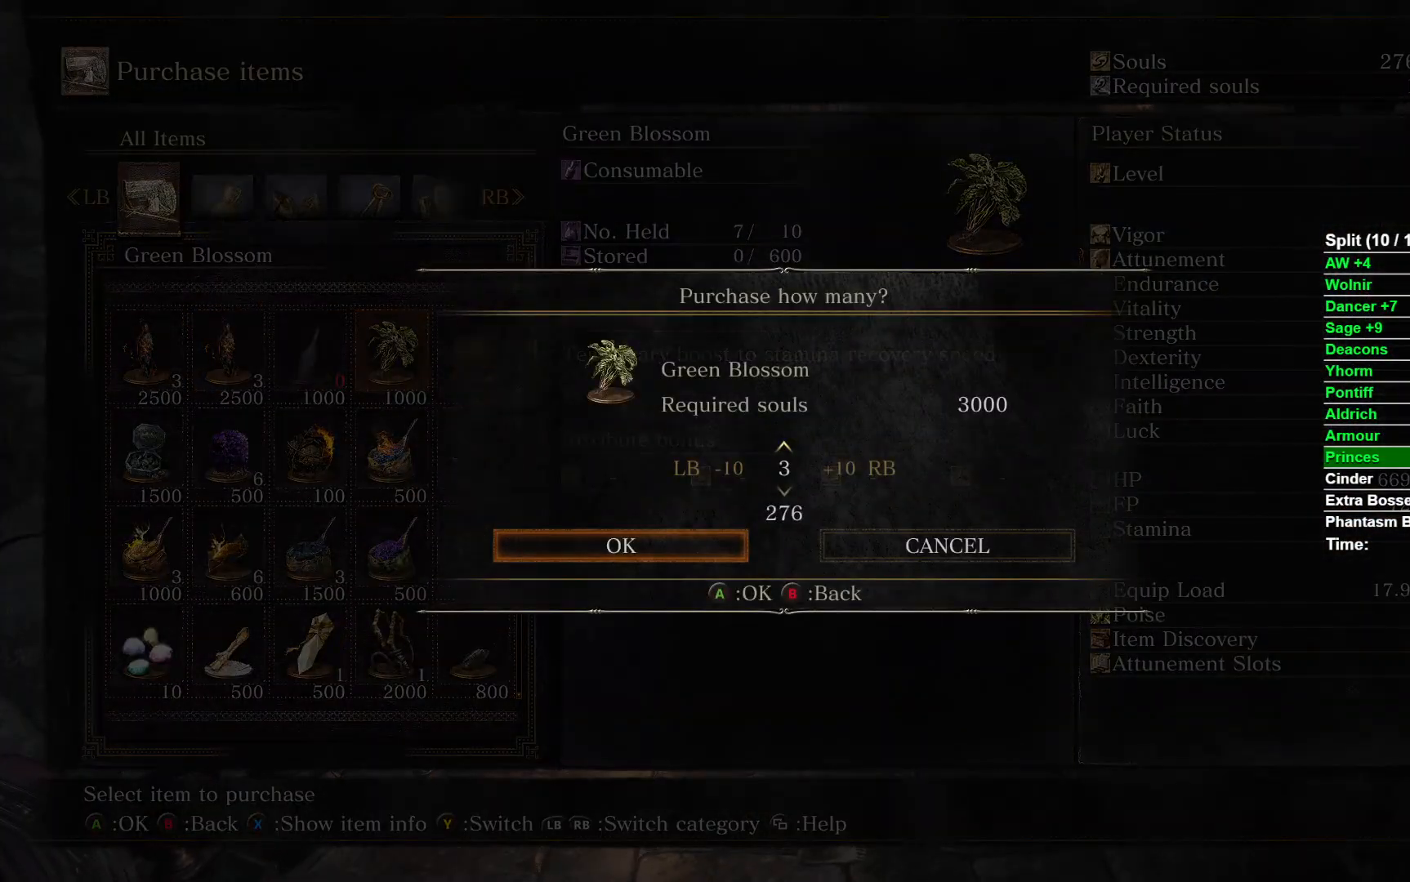
{"buttons": ["DPAD_DOWN"], "left_stick": "center", "right_stick": "center", "events": [[67, "DPAD_UP", "up"], [100, "A", "down"], [217, "A", "up"], [417, "DPAD_DOWN", "down"]]}
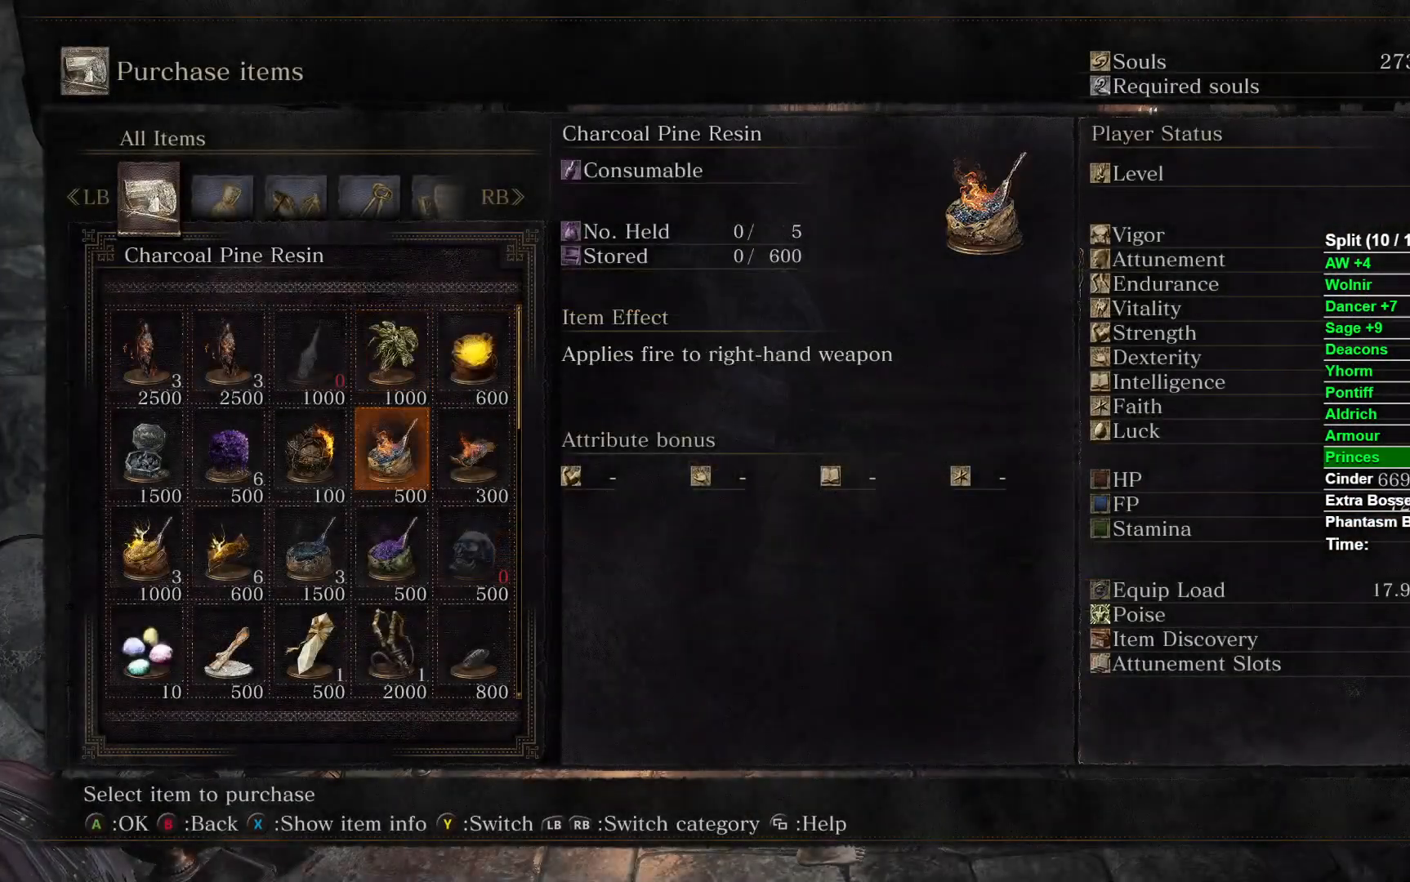
{"buttons": ["DPAD_LEFT"], "left_stick": "center", "right_stick": "center", "events": [[17, "DPAD_DOWN", "up"], [100, "DPAD_DOWN", "down"], [200, "DPAD_DOWN", "up"], [283, "DPAD_LEFT", "down"], [383, "DPAD_LEFT", "up"], [467, "DPAD_LEFT", "down"]]}
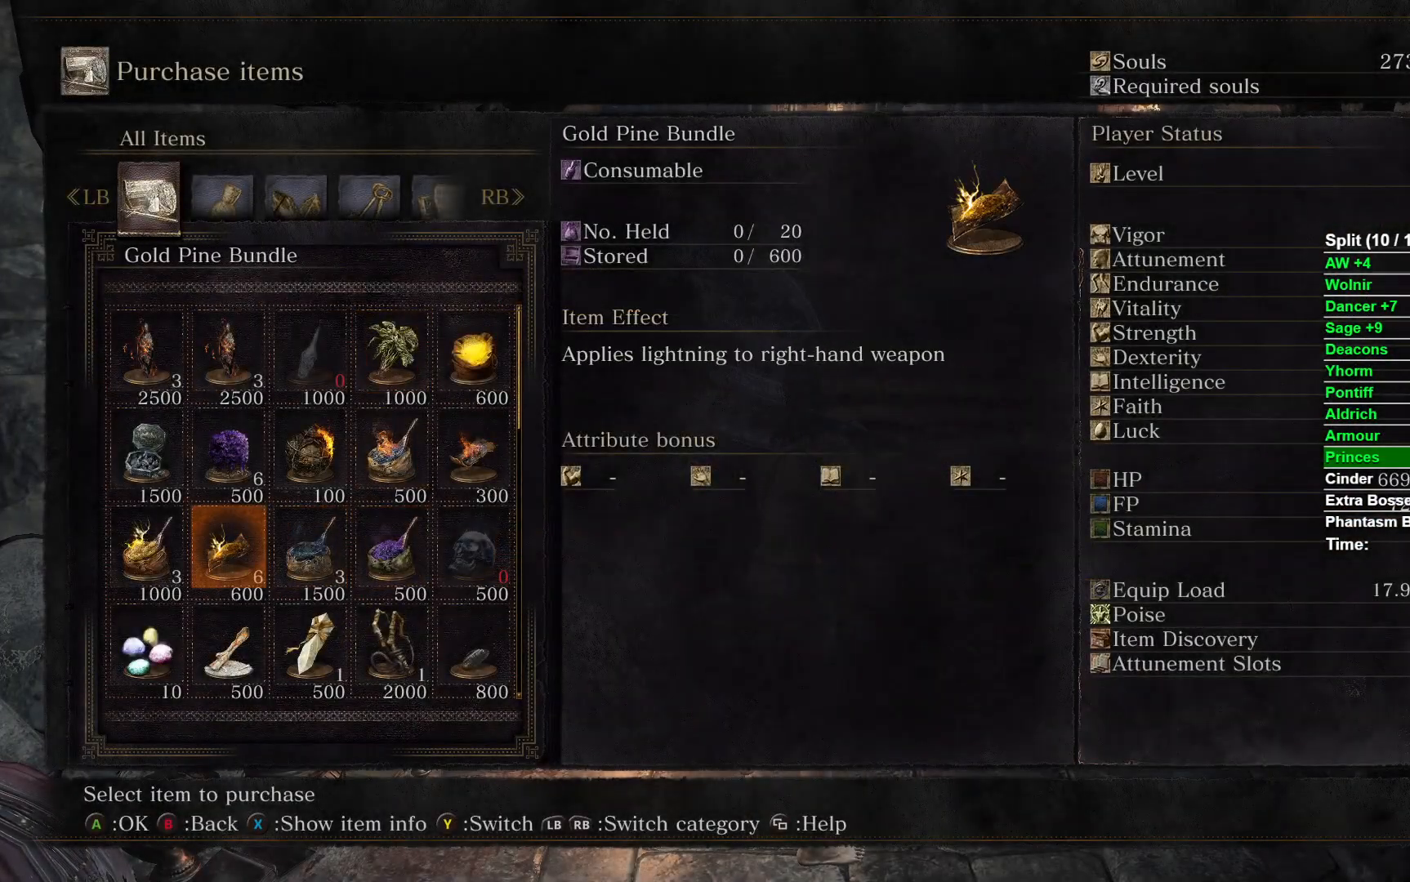
{"buttons": ["A"], "left_stick": "center", "right_stick": "center", "events": [[67, "A", "down"], [67, "DPAD_LEFT", "up"], [200, "A", "up"], [233, "L1", "down"], [367, "L1", "up"], [433, "A", "down"]]}
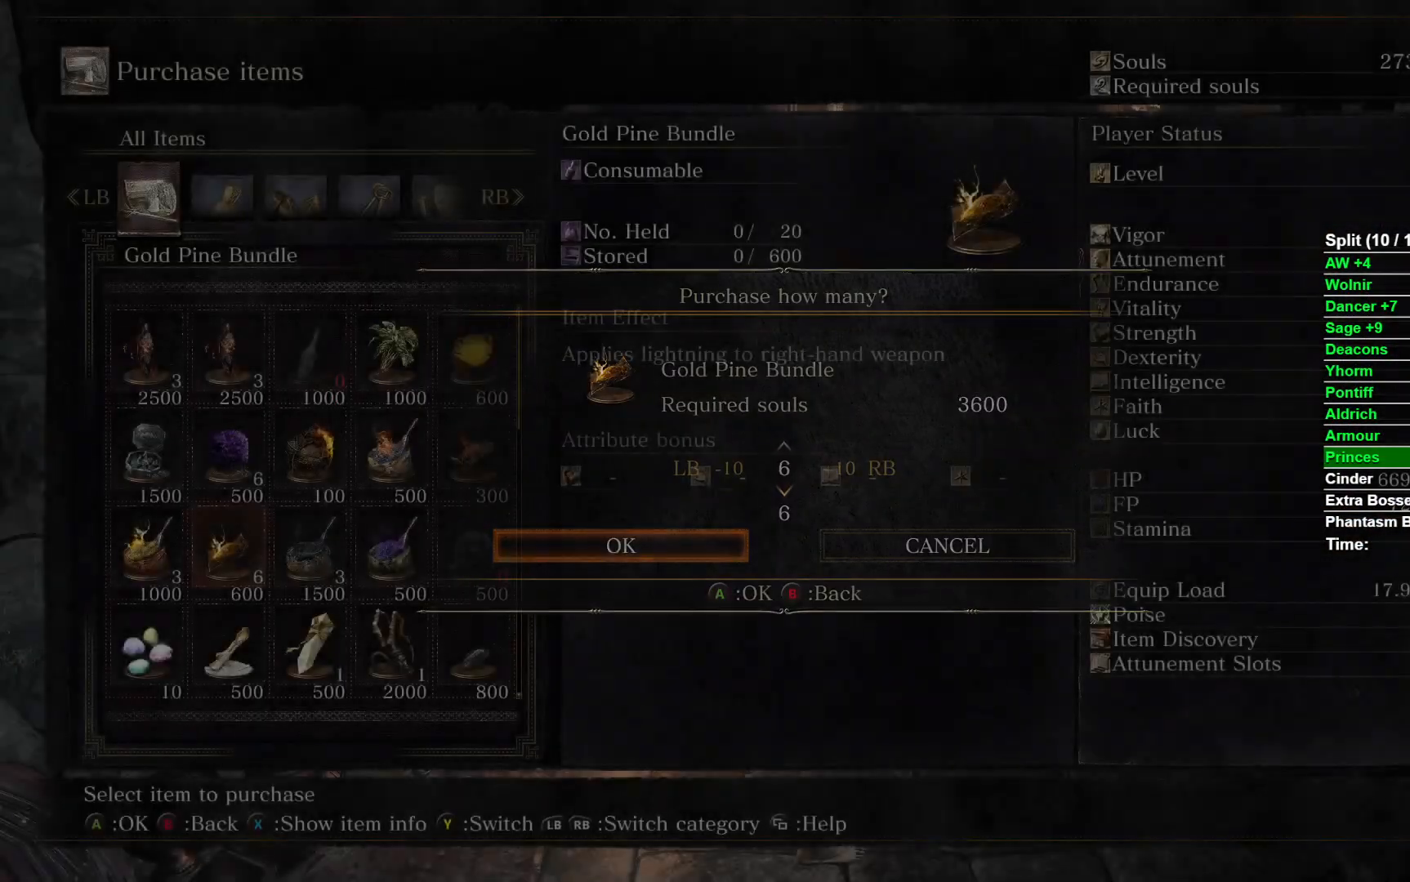
{"buttons": ["L1"], "left_stick": "center", "right_stick": "center", "events": [[83, "A", "up"], [200, "DPAD_LEFT", "down"], [317, "A", "down"], [333, "DPAD_LEFT", "up"], [450, "A", "up"], [467, "L1", "down"]]}
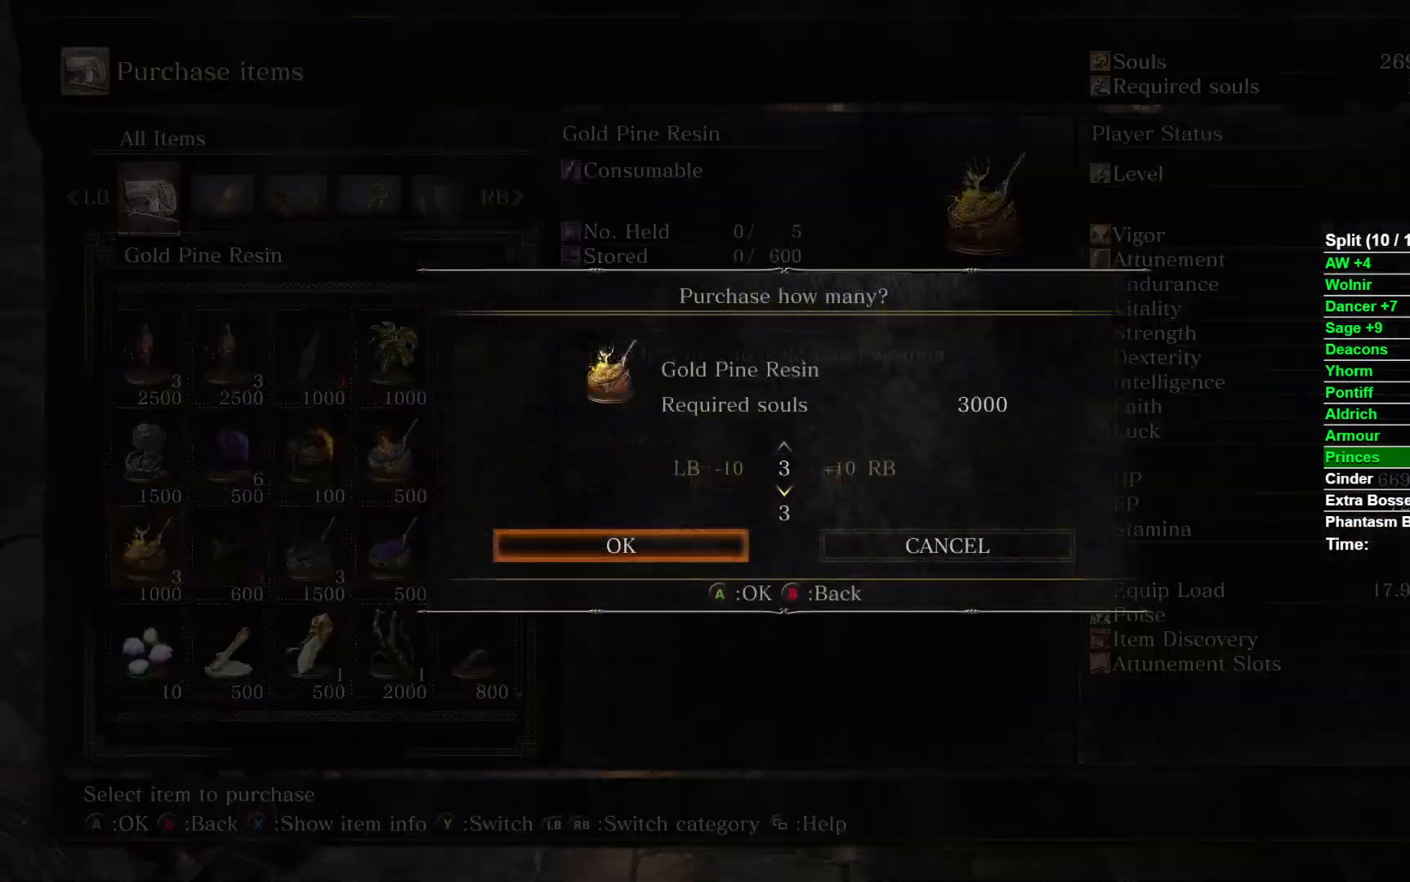
{"buttons": ["B"], "left_stick": "up", "right_stick": "center", "events": [[100, "L1", "up"], [200, "A", "down"], [333, "A", "up"], [450, "left_stick", "up"], [467, "B", "down"]]}
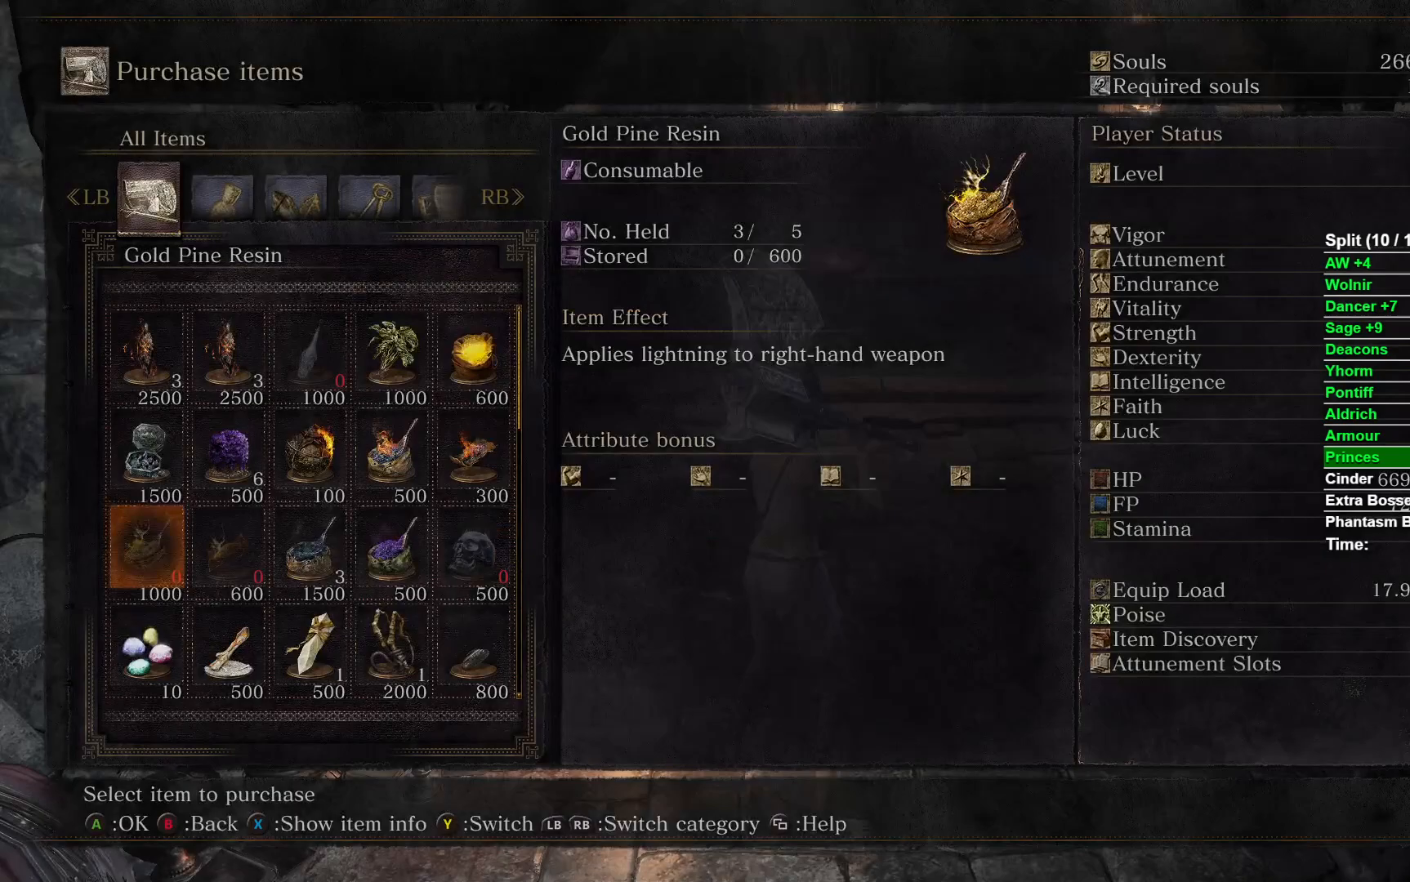
{"buttons": ["B"], "left_stick": "up", "right_stick": "center", "events": [[50, "B", "up"], [117, "B", "down"], [183, "B", "up"], [267, "B", "down"], [333, "B", "up"], [417, "B", "down"]]}
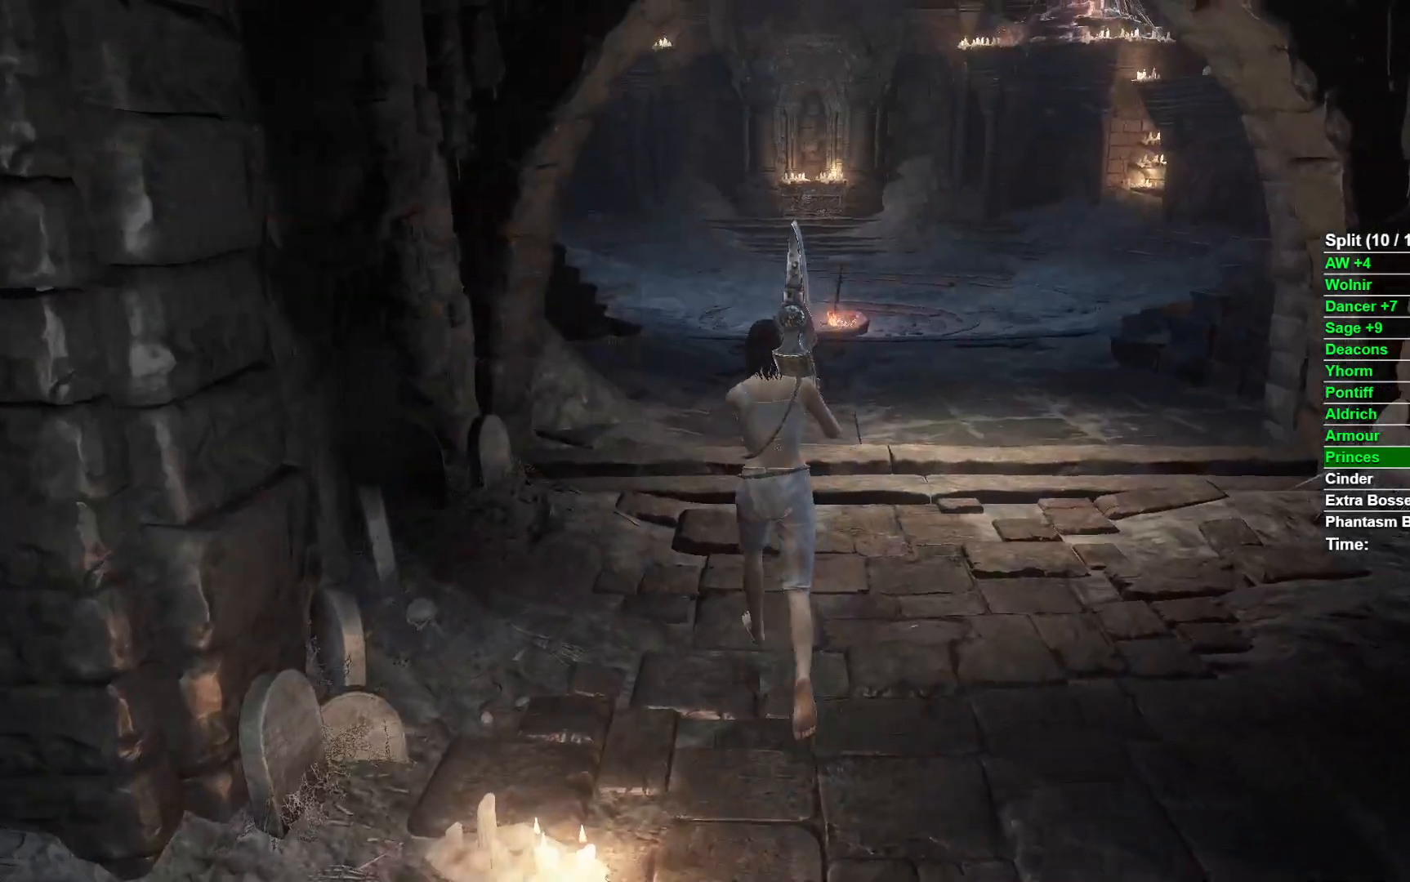
{"buttons": ["B"], "left_stick": "up", "right_stick": "center", "events": [[400, "A", "down"], [483, "A", "up"]]}
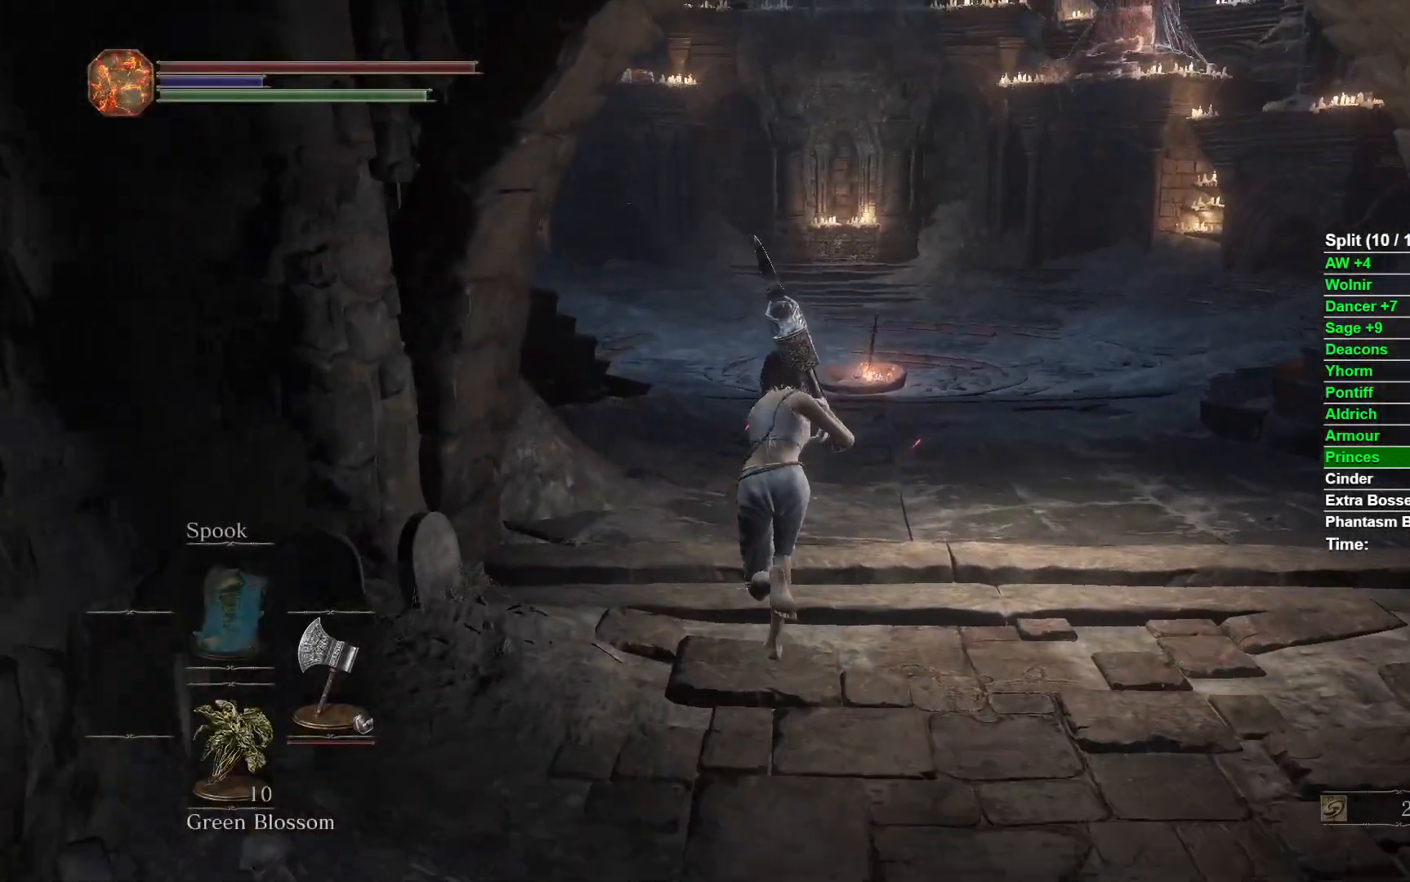
{"buttons": ["B"], "left_stick": "up", "right_stick": "center", "events": [[83, "A", "down"], [167, "A", "up"]]}
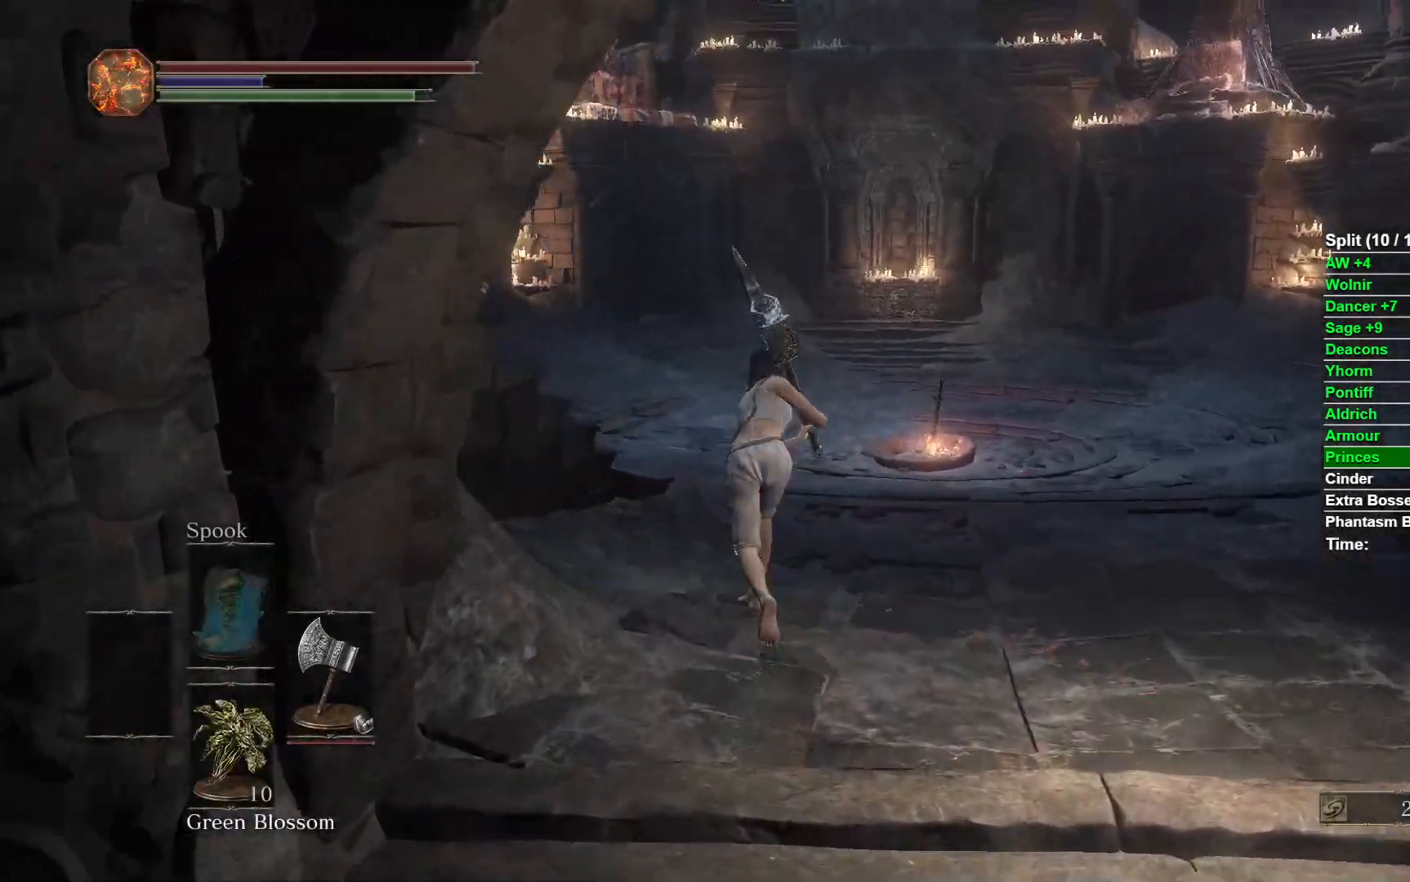
{"buttons": ["B"], "left_stick": "up", "right_stick": "down-left", "events": [[100, "right_stick", "down-left"]]}
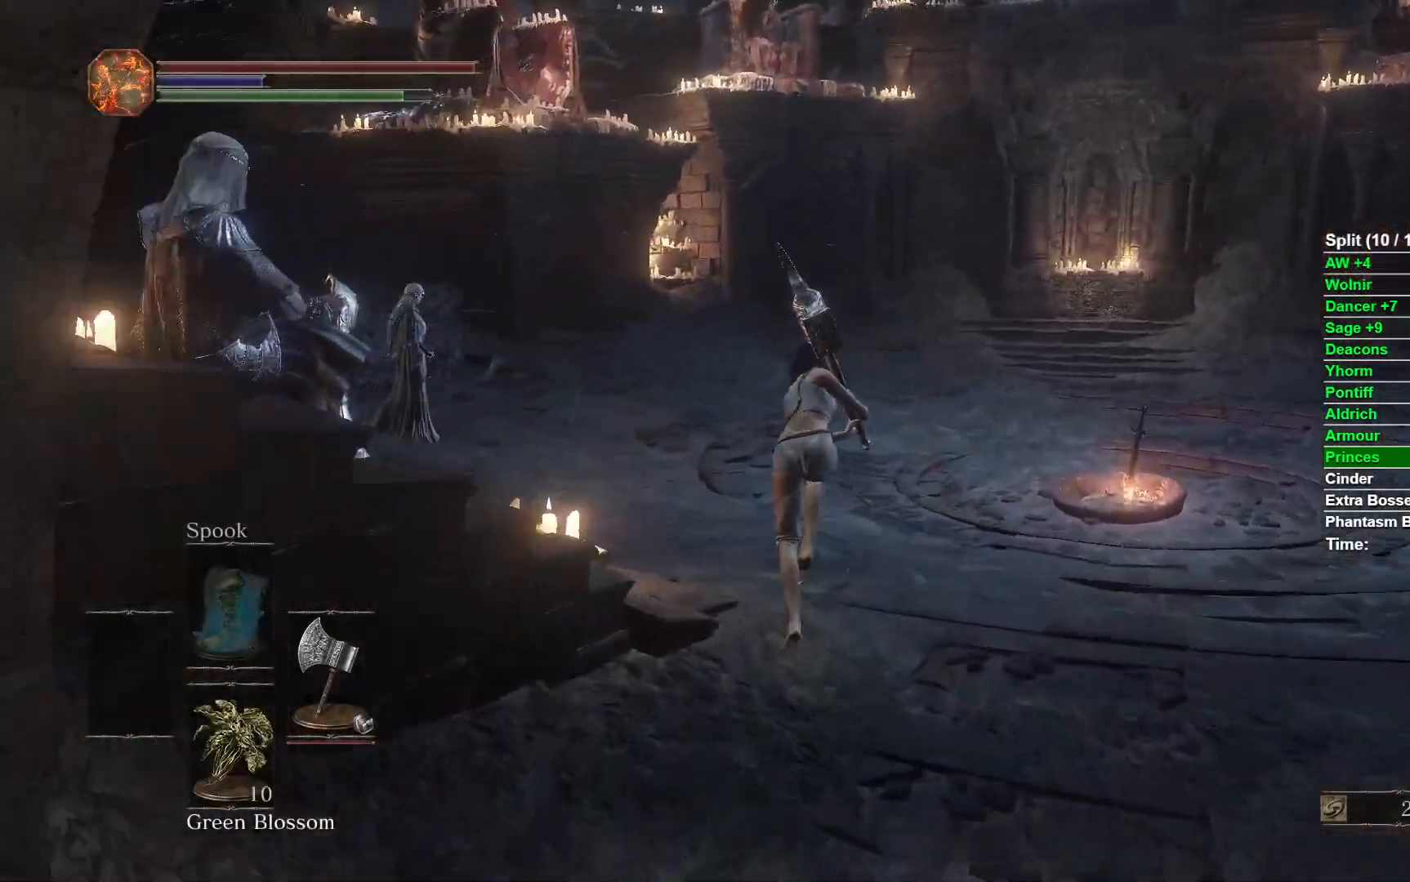
{"buttons": ["B"], "left_stick": "up", "right_stick": "center", "events": [[483, "right_stick", "center"]]}
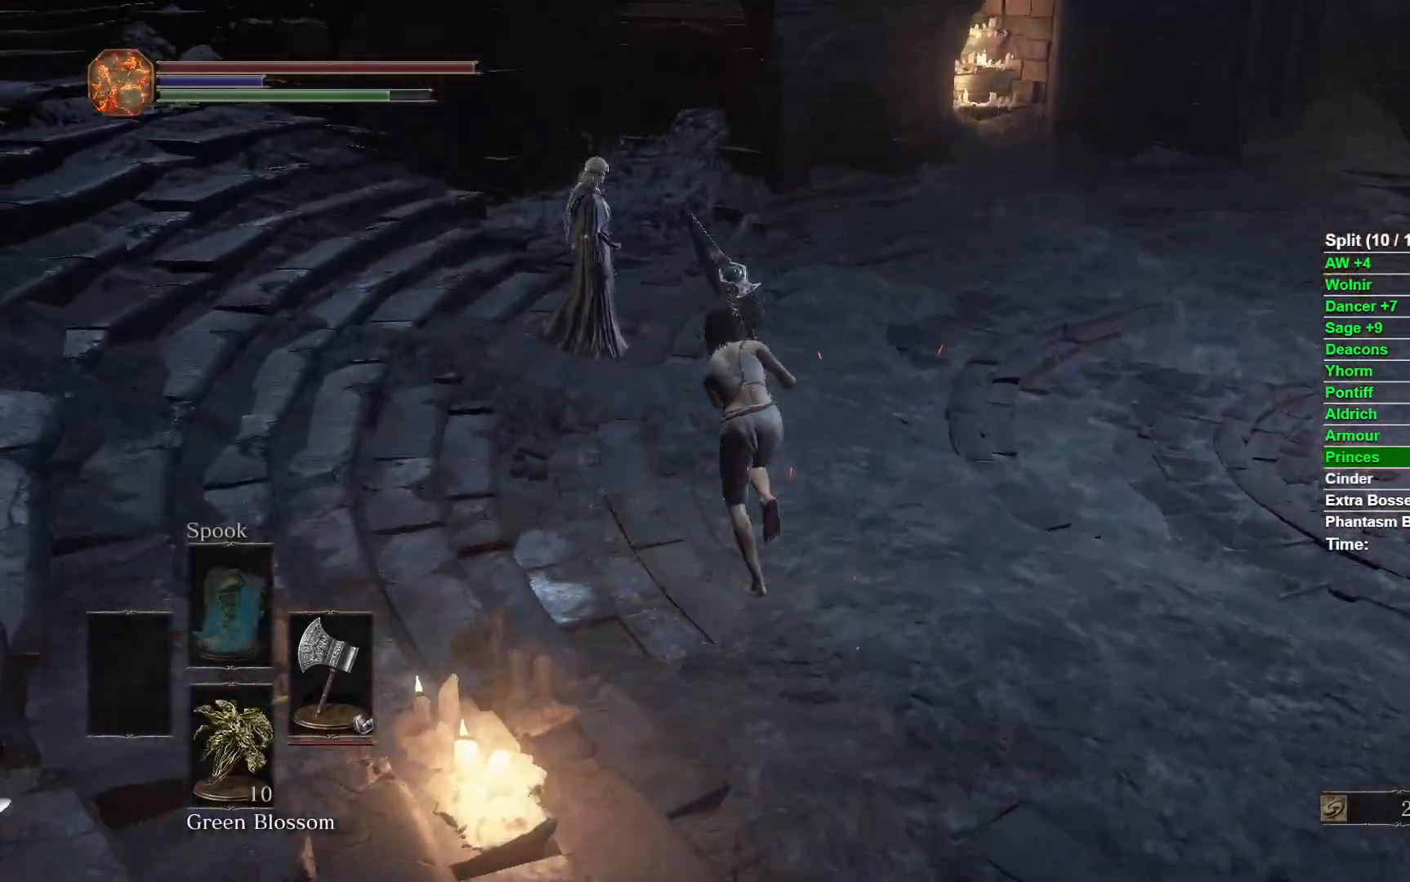
{"buttons": [], "left_stick": "up", "right_stick": "center", "events": [[200, "B", "up"], [283, "A", "down"], [333, "A", "up"], [417, "A", "down"], [500, "A", "up"]]}
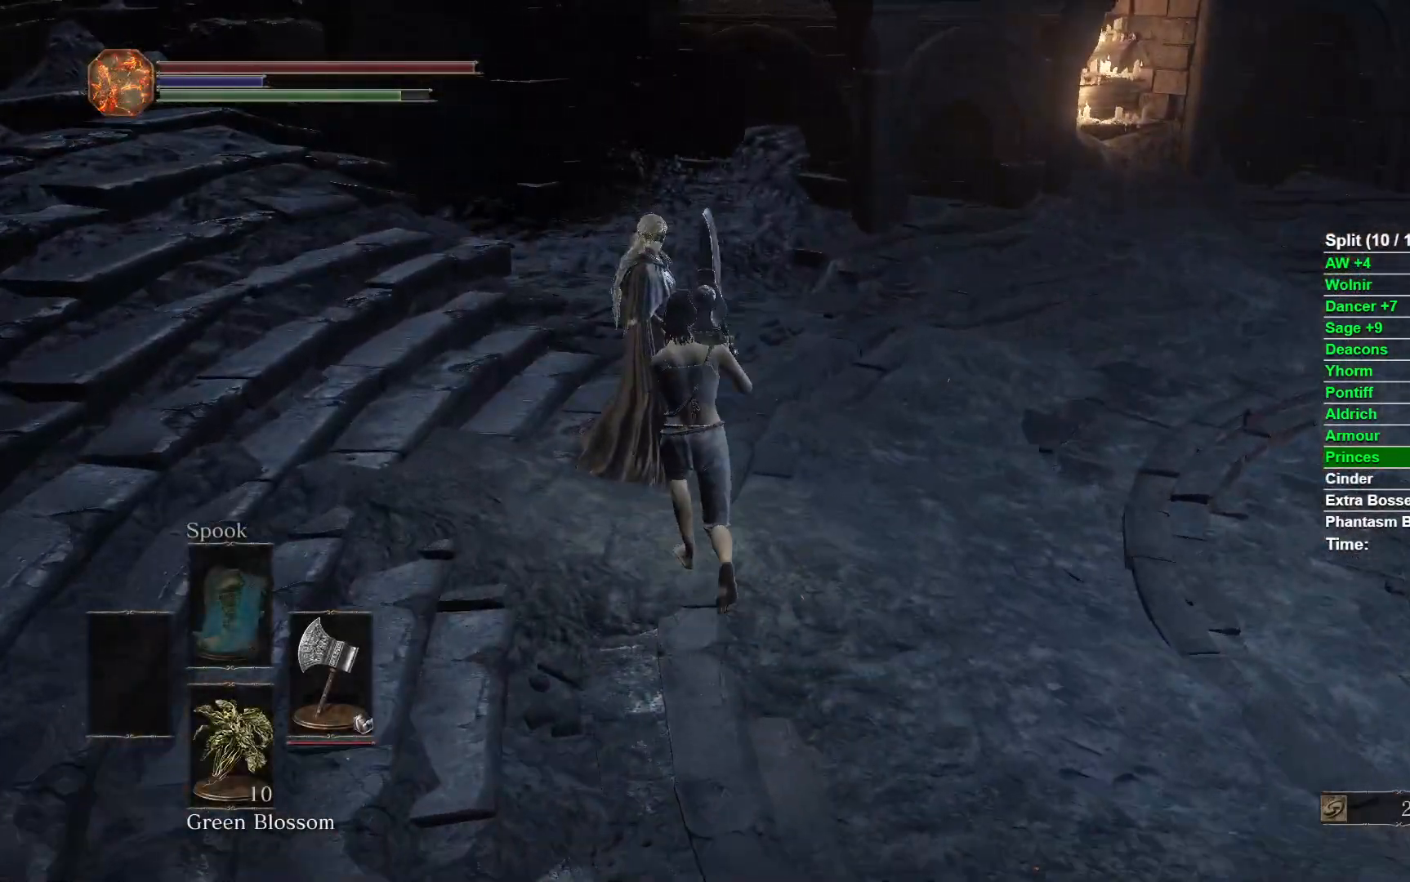
{"buttons": [], "left_stick": "down-right", "right_stick": "center", "events": [[83, "A", "down"], [150, "A", "up"], [233, "A", "down"], [283, "left_stick", "right"], [300, "A", "up"], [383, "A", "down"], [433, "left_stick", "down-right"], [450, "A", "up"]]}
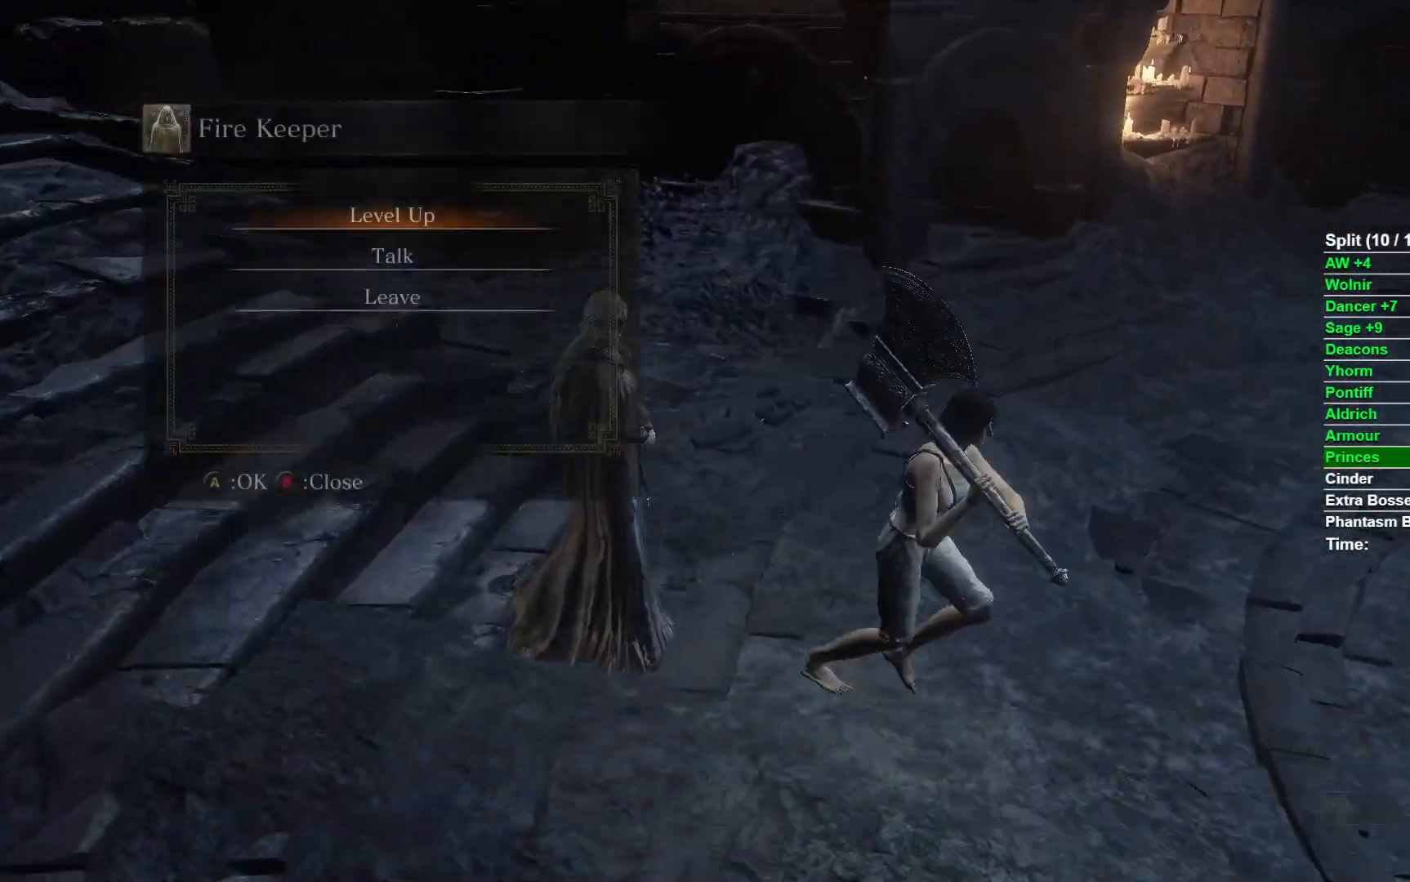
{"buttons": ["A"], "left_stick": "center", "right_stick": "center", "events": [[17, "left_stick", "down"], [50, "A", "down"], [67, "left_stick", "left"], [100, "A", "up"], [200, "A", "down"], [200, "left_stick", "center"], [233, "A", "up"], [350, "A", "down"], [400, "A", "up"], [467, "A", "down"]]}
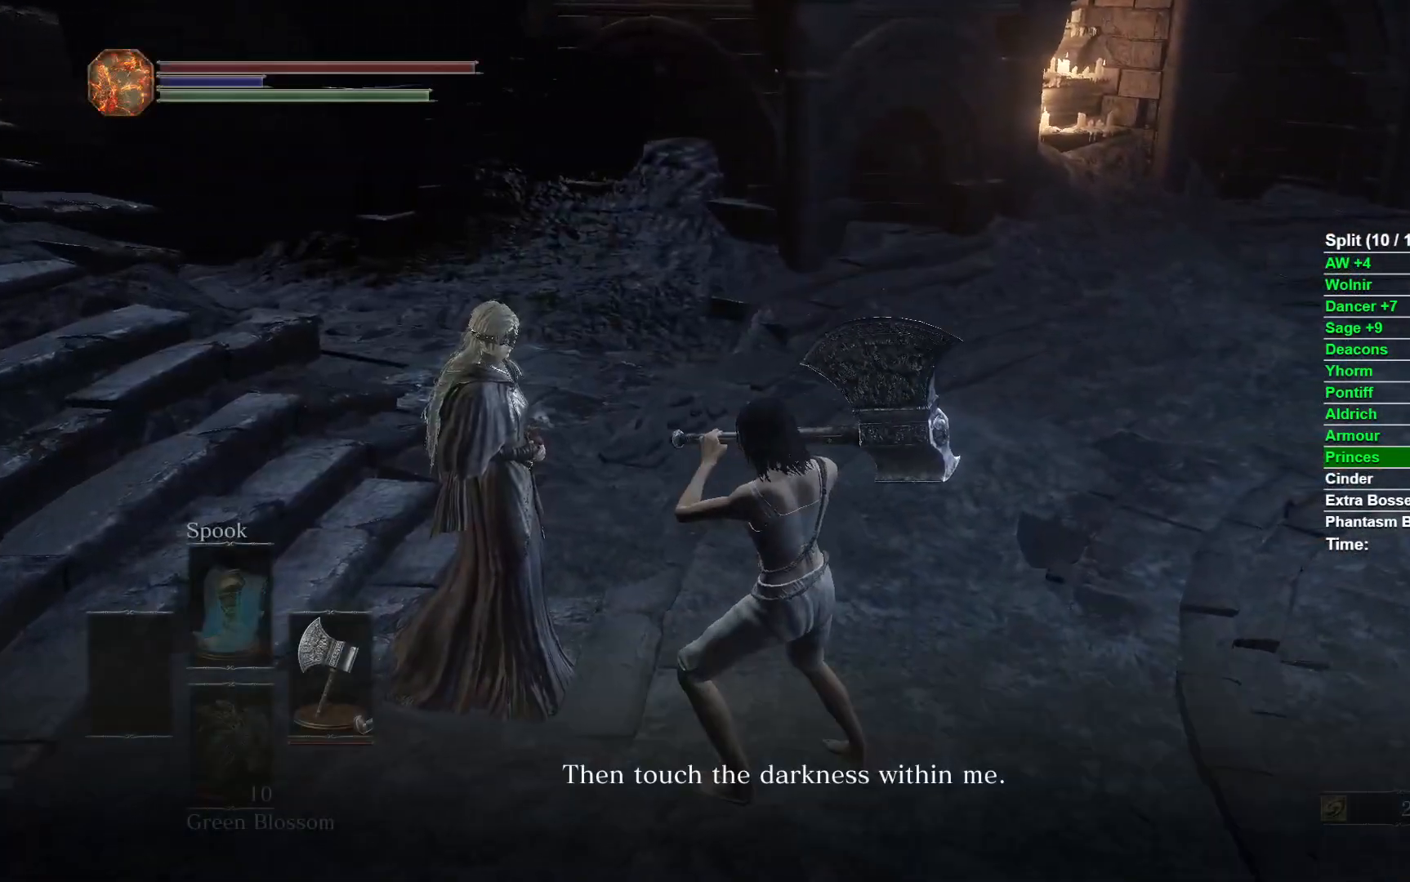
{"buttons": ["DPAD_DOWN"], "left_stick": "center", "right_stick": "center", "events": [[33, "A", "up"], [117, "A", "down"], [167, "A", "up"], [283, "DPAD_DOWN", "down"]]}